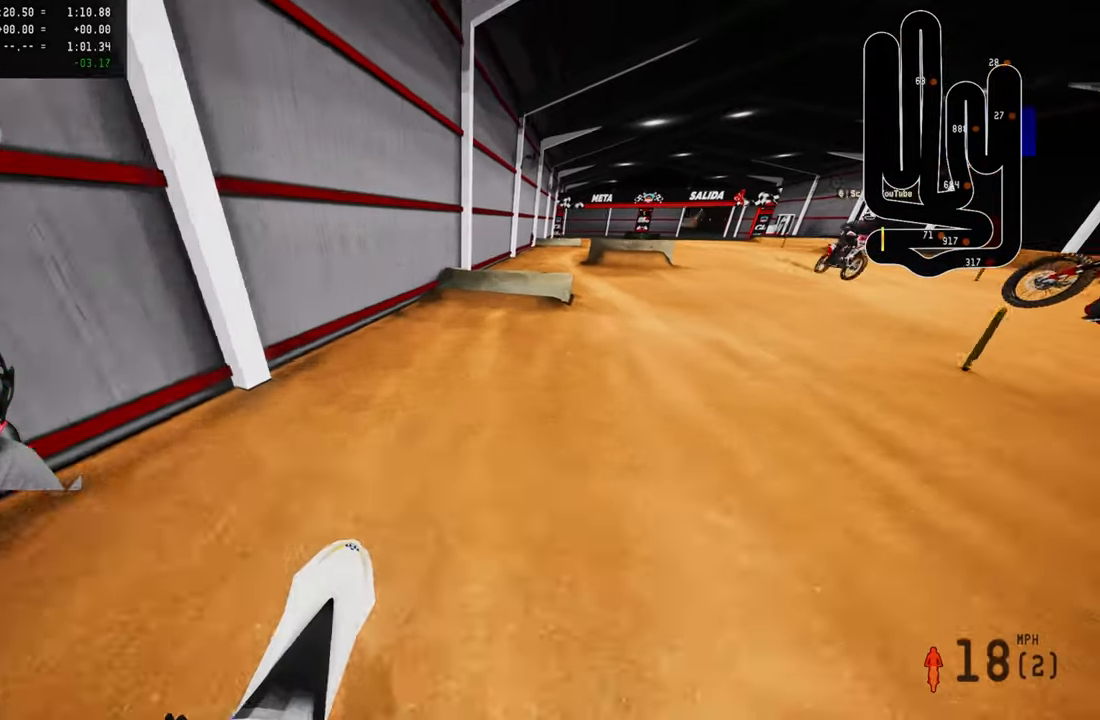
Gameplay with a controller (PlayStation layout); each line is a JSON object with the inputs held at the frame after it. "events" lists button and stick changes between this image and that frame as [ms after this image, input, new state], when the widget could be followed in between.
{"buttons": [], "left_stick": "up", "right_stick": "center", "events": [[34, "R2", "up"], [34, "right_stick", "center"], [67, "R2", "down"], [134, "R1", "down"], [184, "R1", "up"], [200, "R2", "up"], [334, "right_stick", "down-left"], [484, "right_stick", "center"]]}
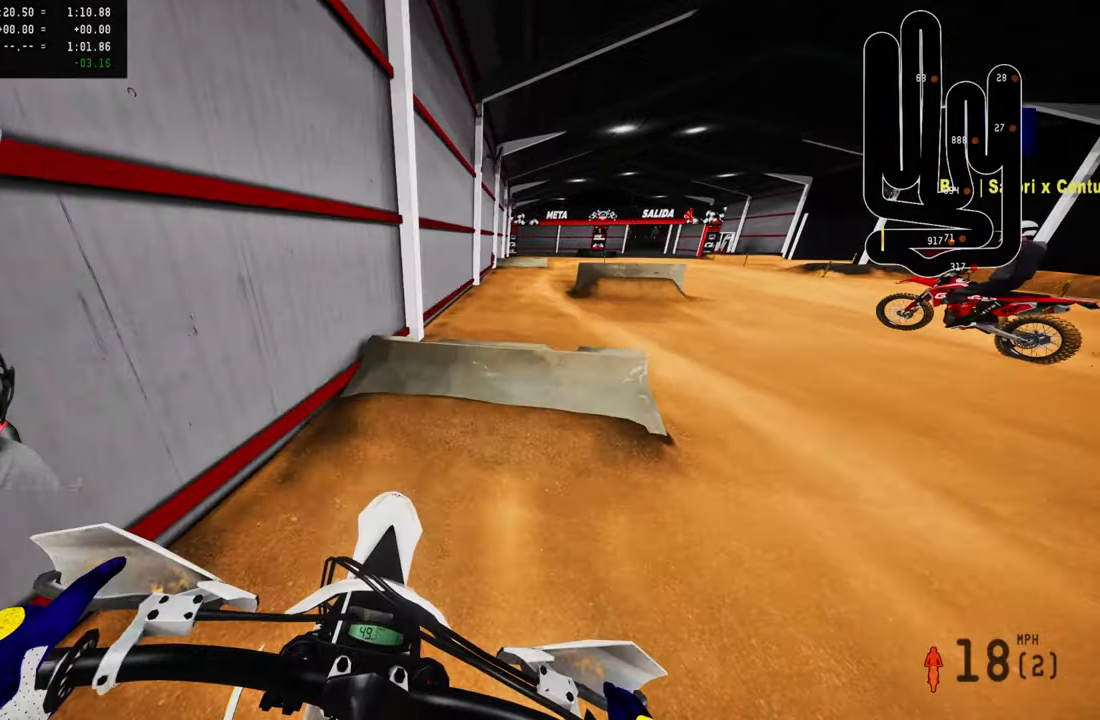
{"buttons": ["R2"], "left_stick": "up", "right_stick": "center", "events": [[50, "R2", "down"], [200, "R3", "down"], [300, "R2", "up"], [300, "R3", "up"], [466, "R2", "down"]]}
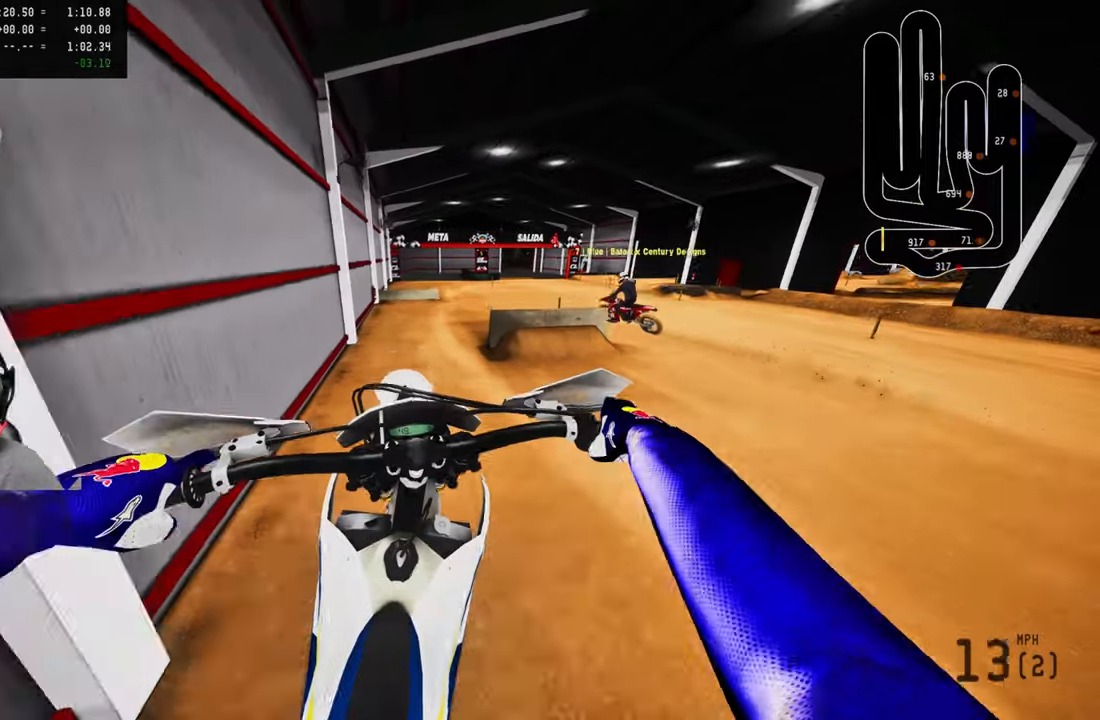
{"buttons": ["R2"], "left_stick": "up-right", "right_stick": "center", "events": [[50, "R3", "down"], [50, "left_stick", "up-right"], [133, "R3", "up"], [233, "right_stick", "up"], [483, "right_stick", "center"]]}
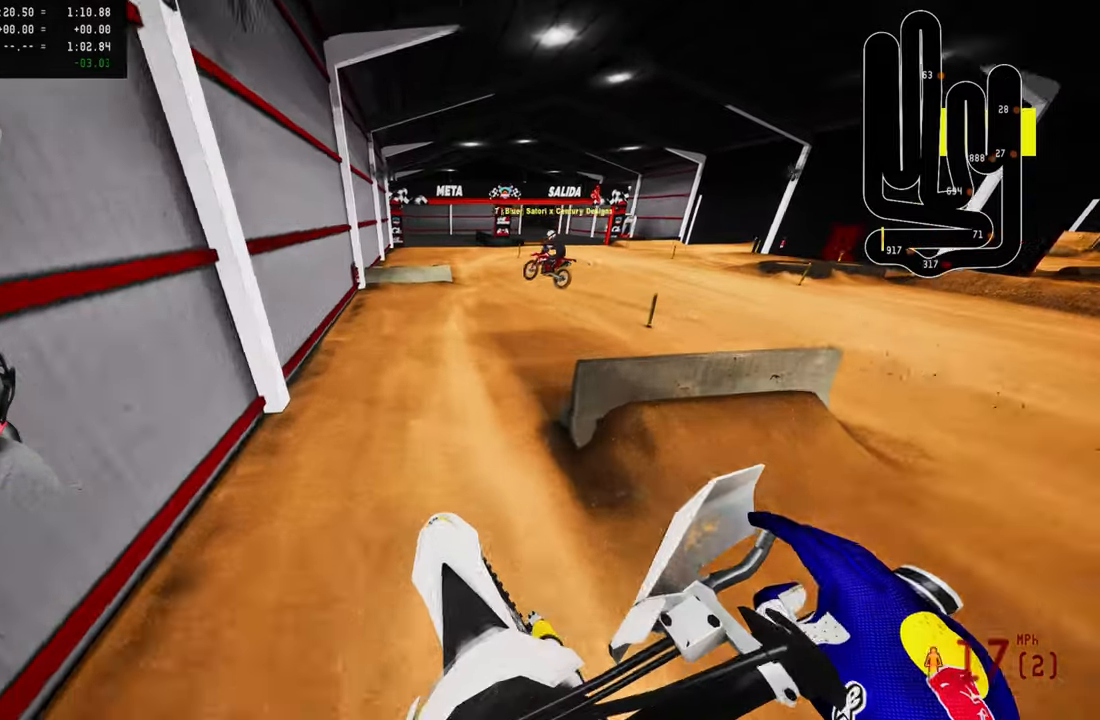
{"buttons": [], "left_stick": "center", "right_stick": "down-left", "events": [[100, "R3", "down"], [133, "left_stick", "center"], [200, "R3", "up"], [383, "right_stick", "down-left"], [416, "R2", "up"]]}
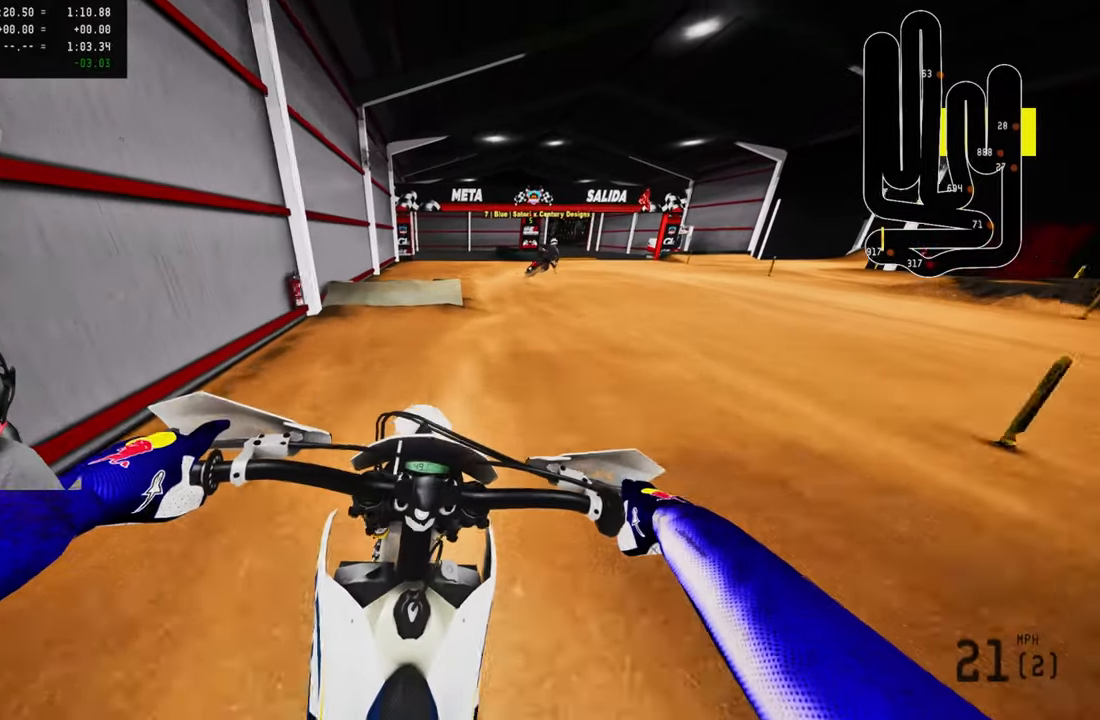
{"buttons": [], "left_stick": "up", "right_stick": "center", "events": [[316, "right_stick", "center"], [350, "left_stick", "up"], [383, "L1", "down"], [483, "L1", "up"]]}
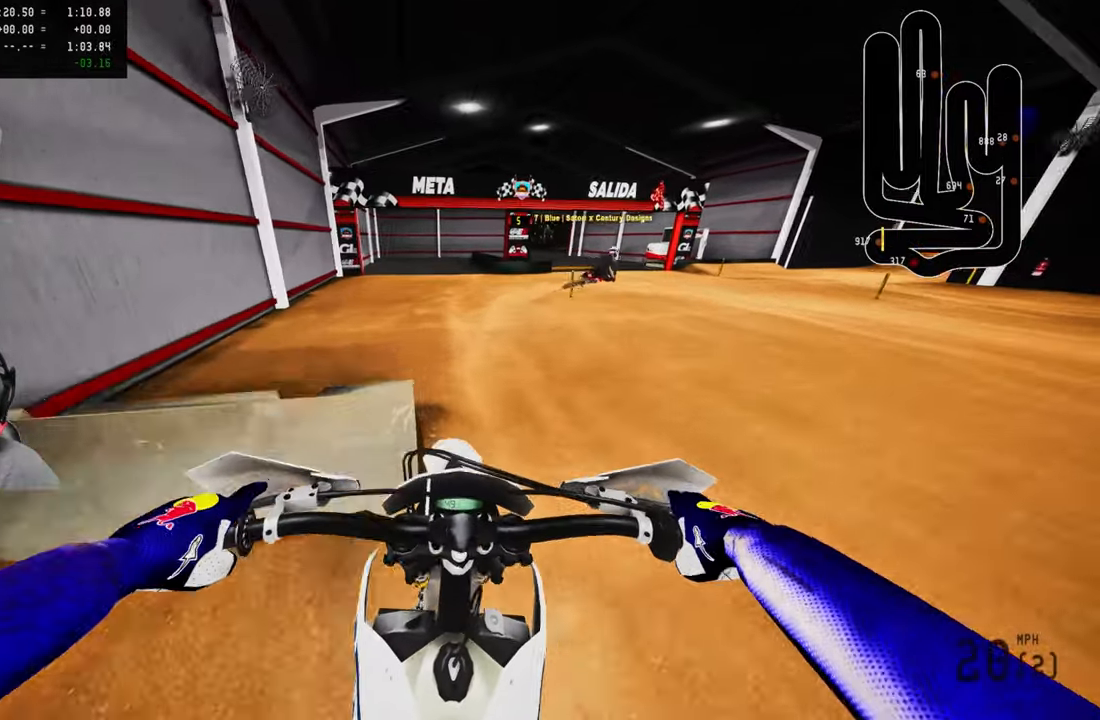
{"buttons": ["R2"], "left_stick": "up", "right_stick": "center", "events": [[33, "right_stick", "down"], [150, "right_stick", "center"], [450, "R2", "down"]]}
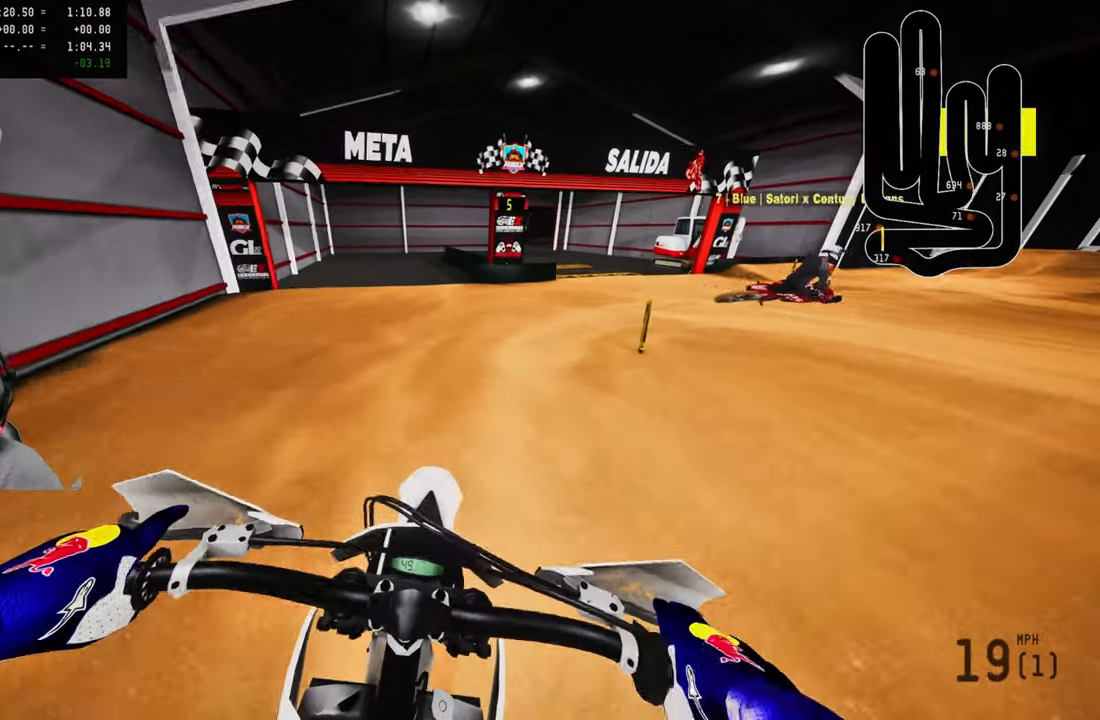
{"buttons": ["L2"], "left_stick": "up", "right_stick": "down-left", "events": [[83, "L2", "down"], [83, "R2", "up"], [133, "right_stick", "down-left"], [150, "L1", "down"], [250, "L1", "up"]]}
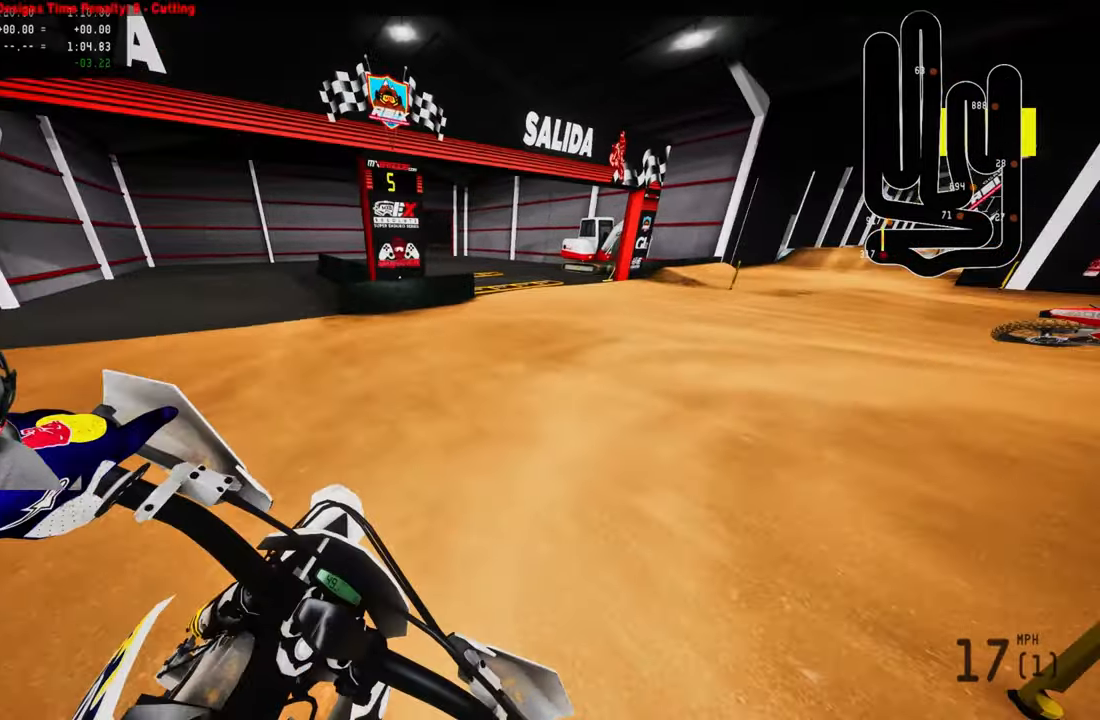
{"buttons": [], "left_stick": "up", "right_stick": "down-left", "events": [[133, "L2", "up"], [250, "L2", "down"], [450, "L2", "up"]]}
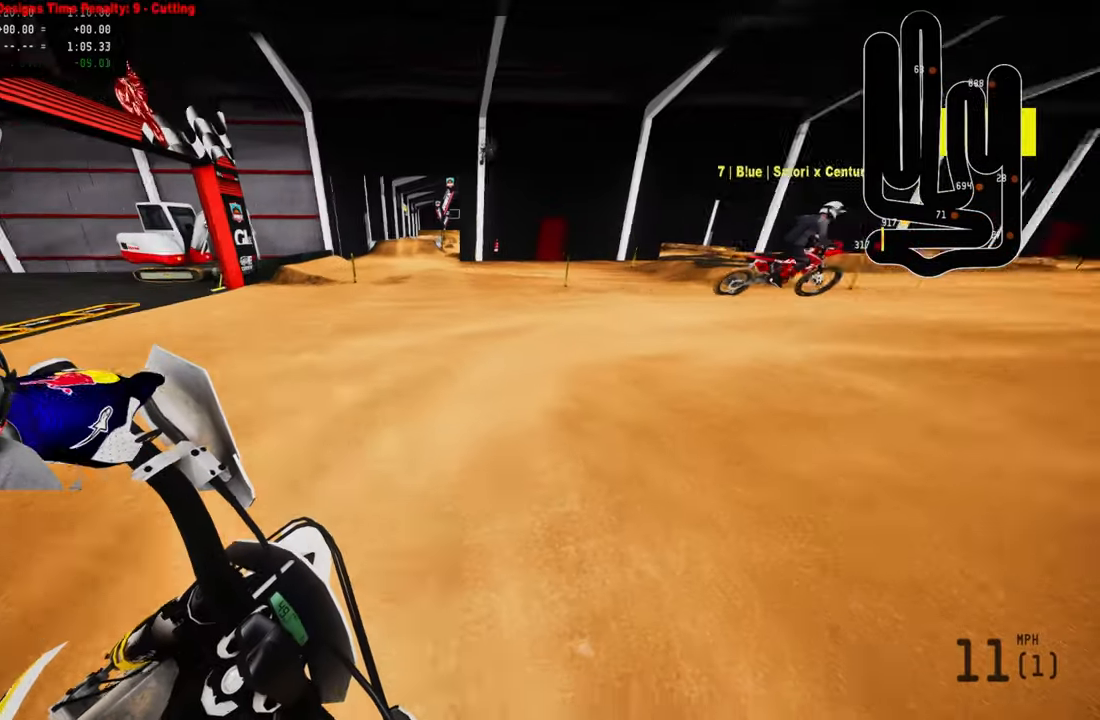
{"buttons": ["R2"], "left_stick": "up", "right_stick": "up", "events": [[183, "R2", "down"], [300, "right_stick", "up"]]}
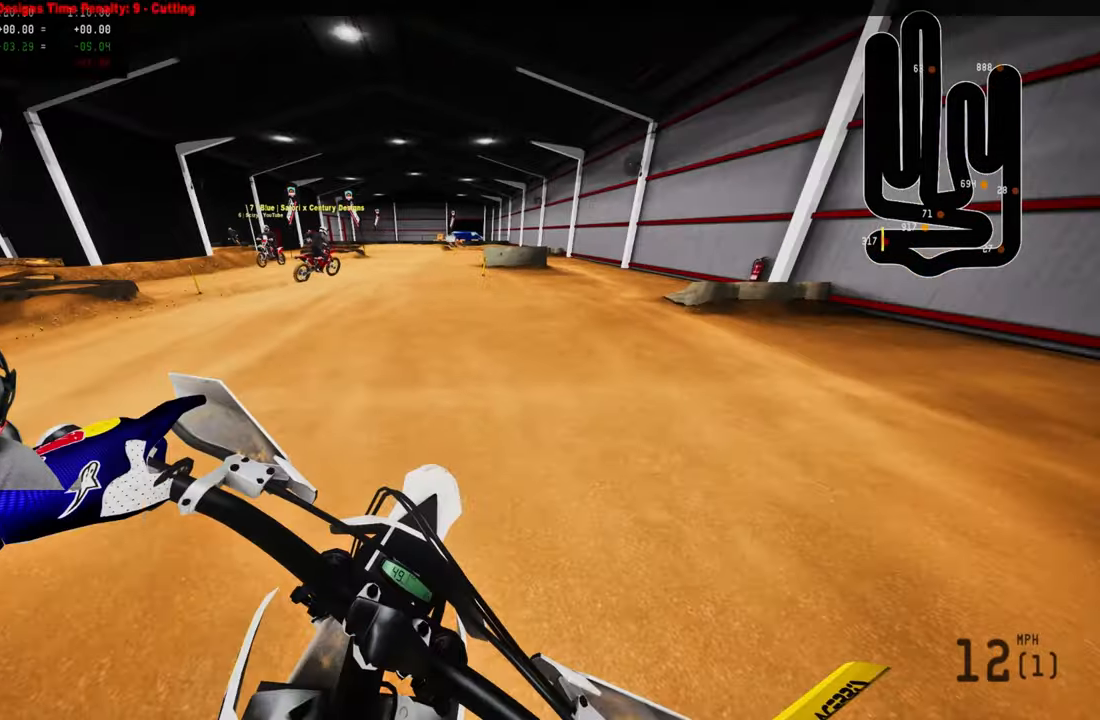
{"buttons": ["R2"], "left_stick": "up", "right_stick": "up", "events": [[83, "R2", "up"], [400, "R2", "down"]]}
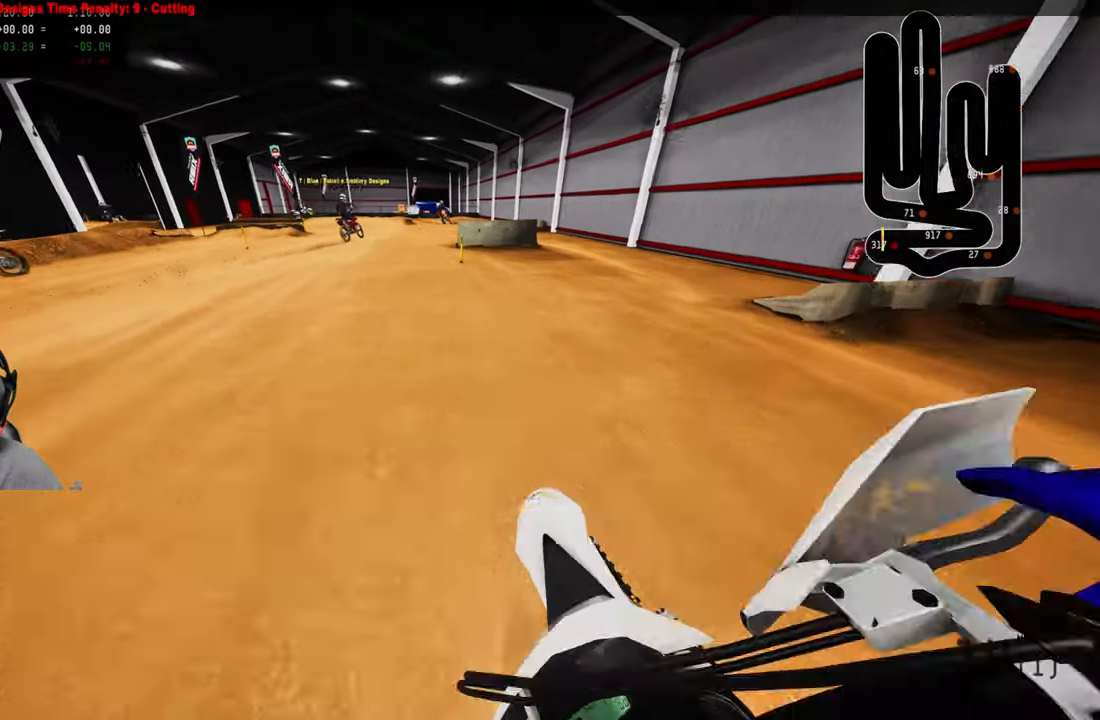
{"buttons": ["R2"], "left_stick": "up", "right_stick": "center", "events": [[166, "R2", "up"], [216, "right_stick", "center"], [350, "R2", "down"]]}
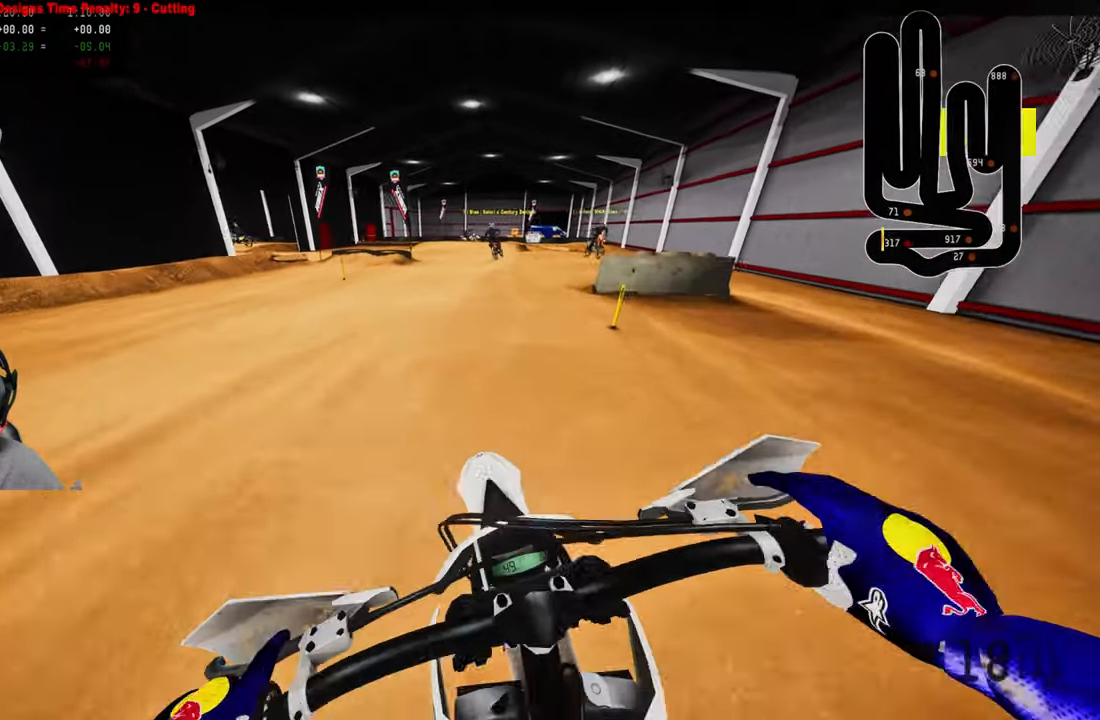
{"buttons": ["R2"], "left_stick": "up-right", "right_stick": "left", "events": [[166, "right_stick", "left"], [367, "left_stick", "up-right"]]}
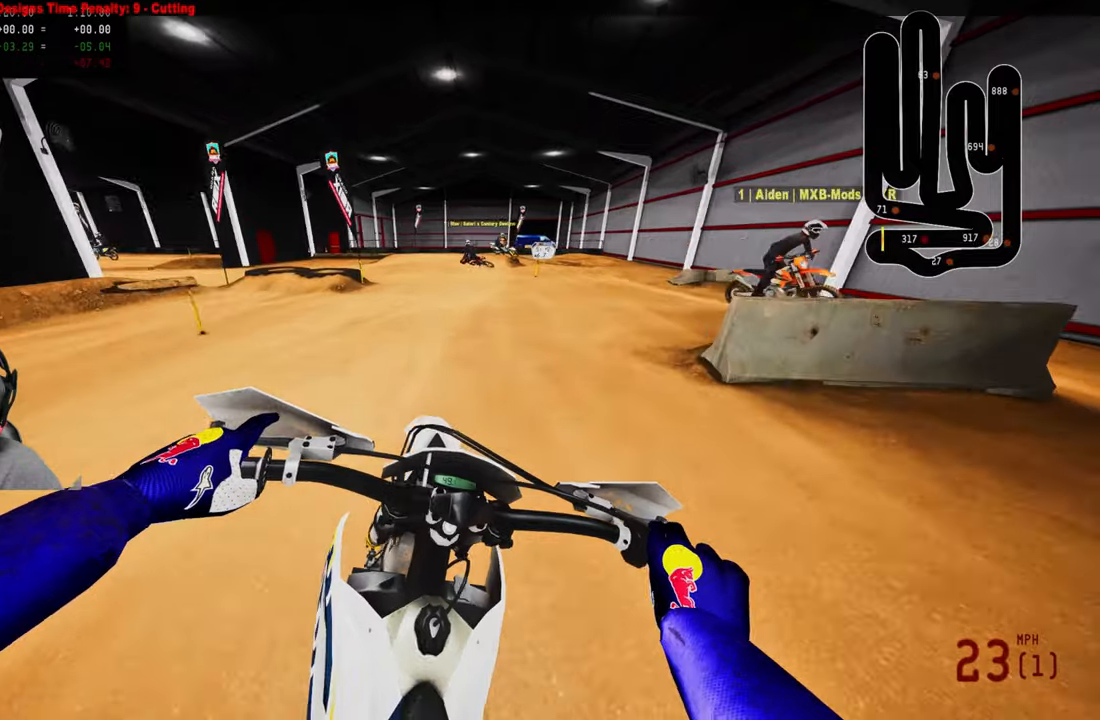
{"buttons": [], "left_stick": "up", "right_stick": "center", "events": [[117, "right_stick", "down-left"], [167, "left_stick", "up"], [250, "R2", "up"], [317, "right_stick", "center"]]}
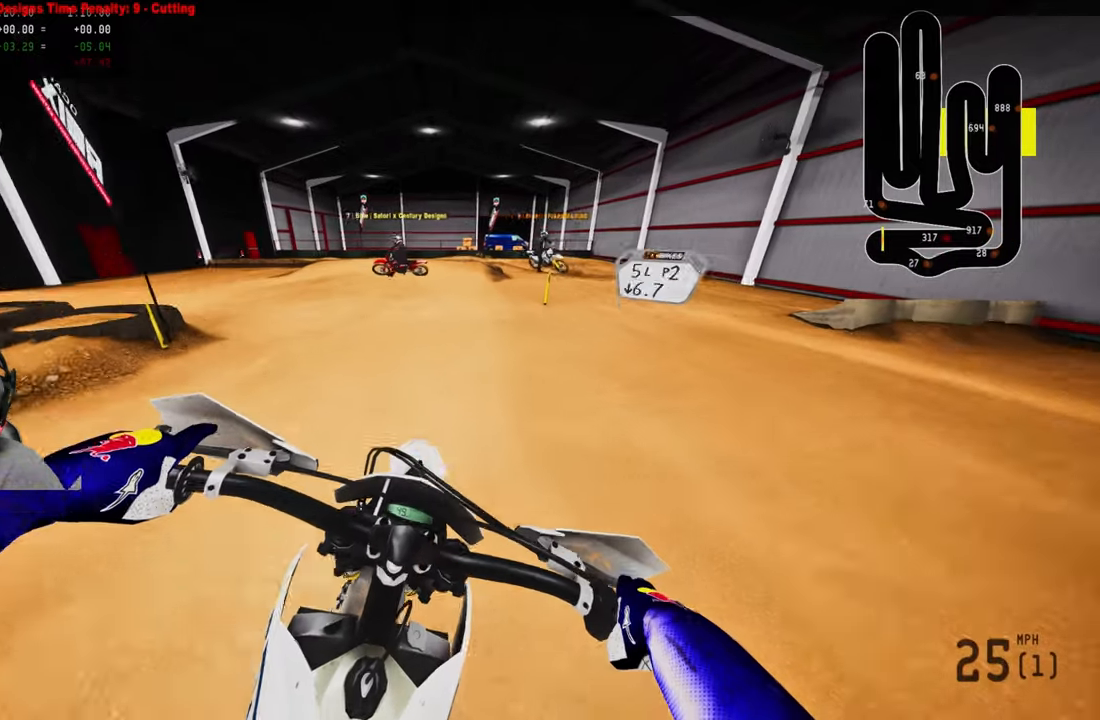
{"buttons": [], "left_stick": "up", "right_stick": "center", "events": [[67, "L2", "down"], [483, "L2", "up"]]}
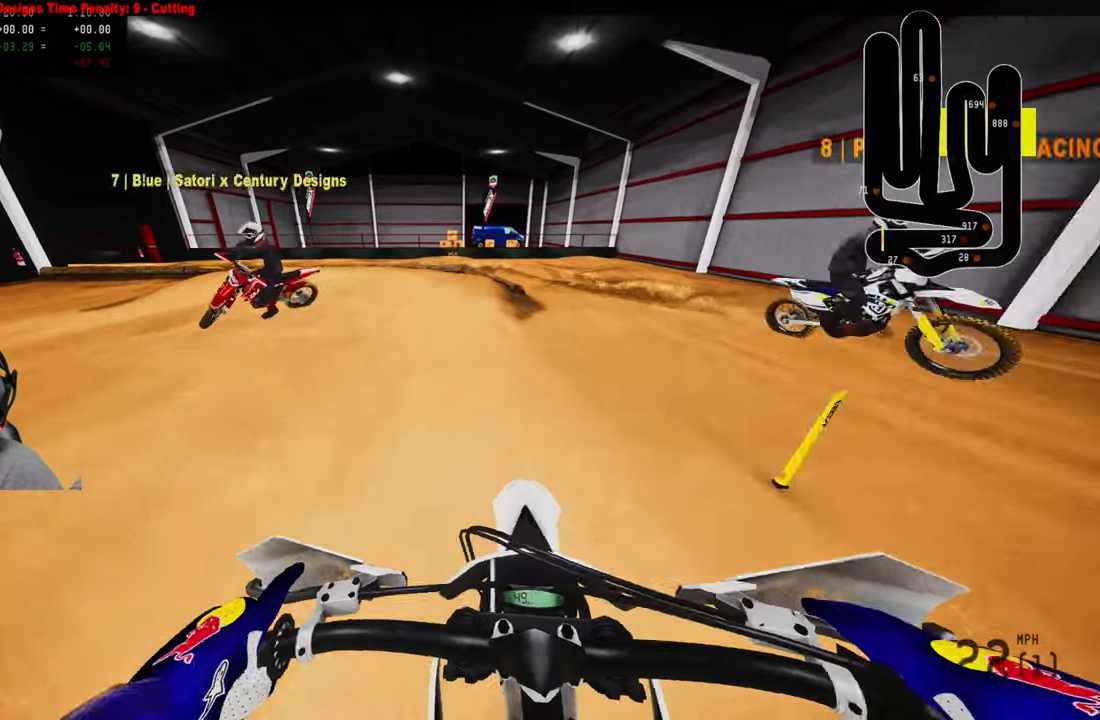
{"buttons": ["L2"], "left_stick": "up", "right_stick": "center", "events": [[50, "L2", "down"], [167, "L2", "up"], [250, "L2", "down"]]}
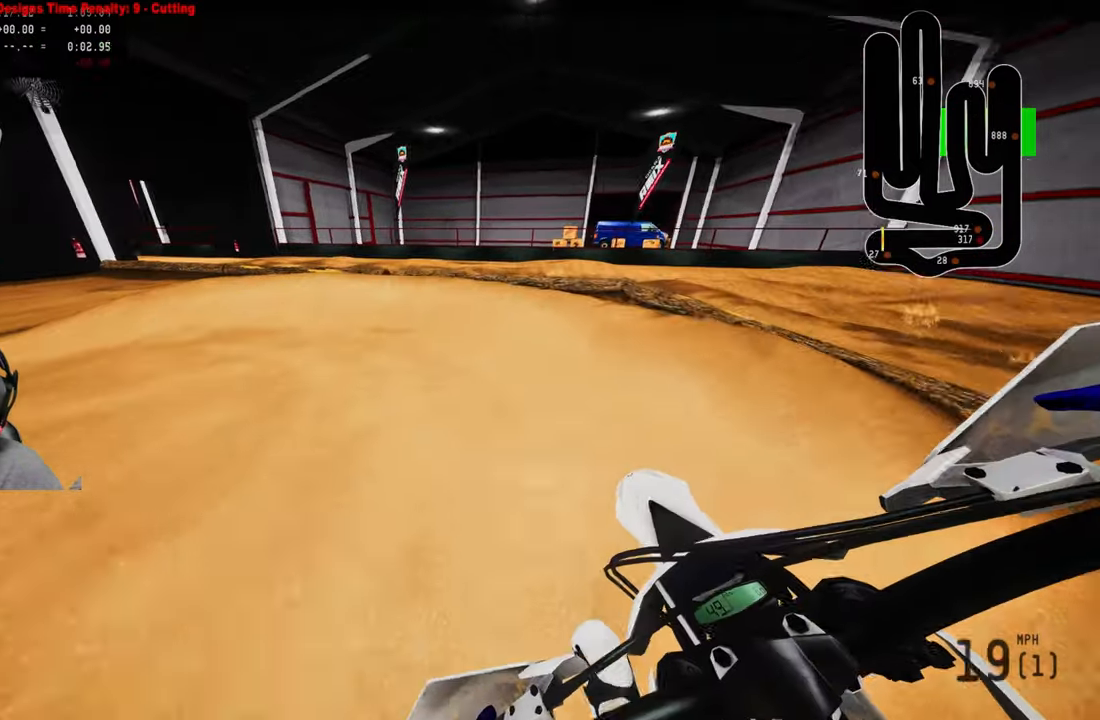
{"buttons": ["L2"], "left_stick": "up", "right_stick": "center", "events": []}
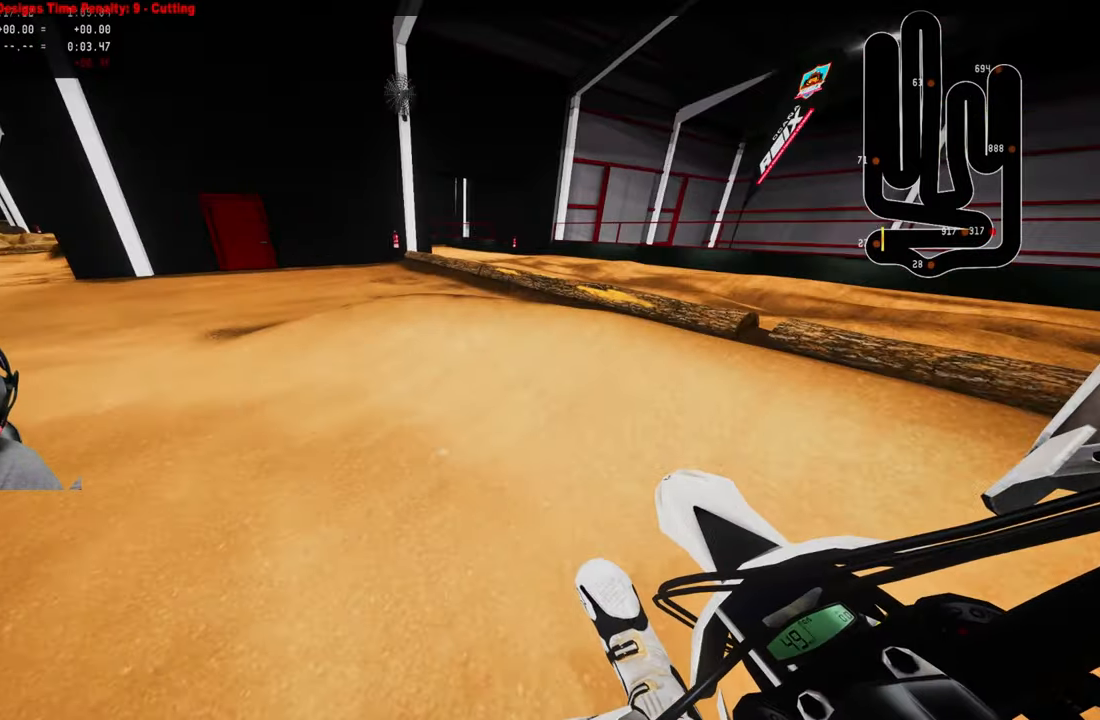
{"buttons": ["R2"], "left_stick": "up", "right_stick": "up", "events": [[133, "right_stick", "up"], [233, "L2", "up"], [300, "R2", "down"]]}
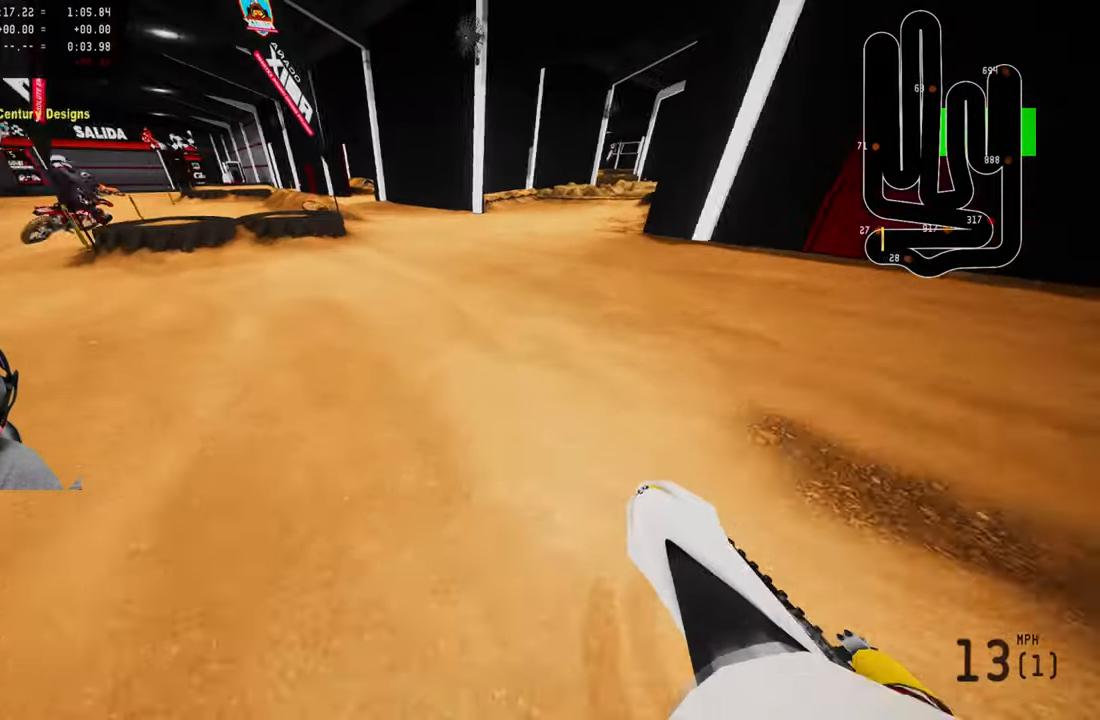
{"buttons": ["R2", "R3"], "left_stick": "up", "right_stick": "center", "events": [[300, "right_stick", "center"], [450, "R3", "down"]]}
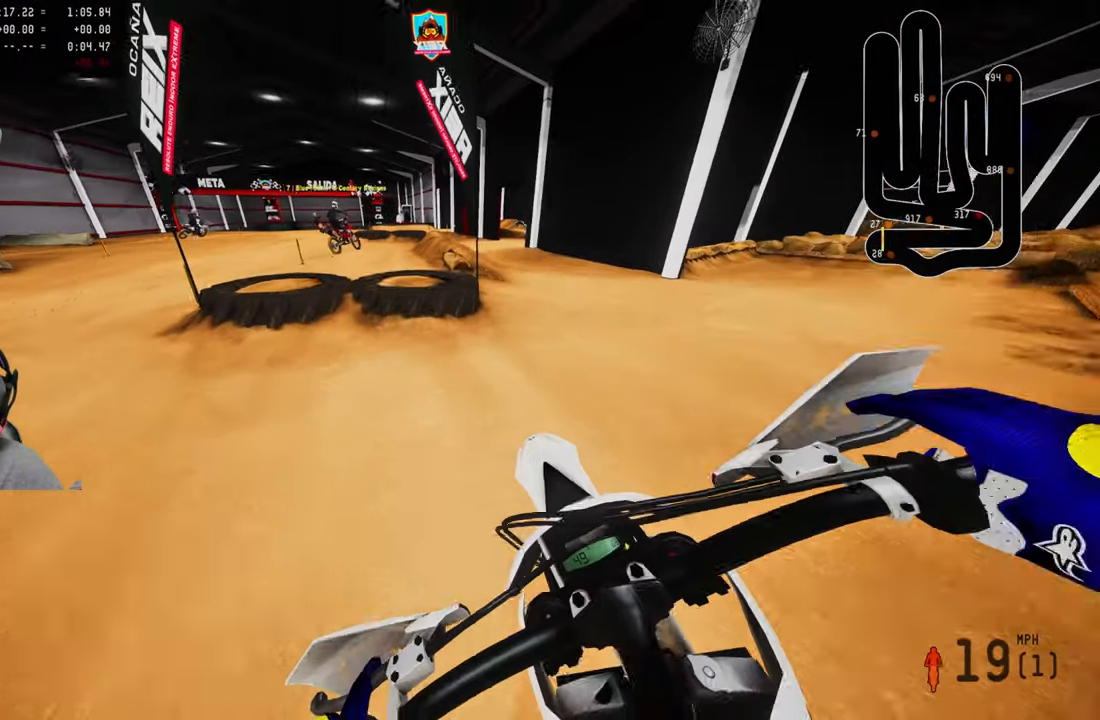
{"buttons": ["R2"], "left_stick": "center", "right_stick": "up", "events": [[17, "R3", "up"], [17, "left_stick", "up-left"], [117, "R2", "up"], [117, "left_stick", "center"], [233, "R2", "down"], [433, "right_stick", "up"]]}
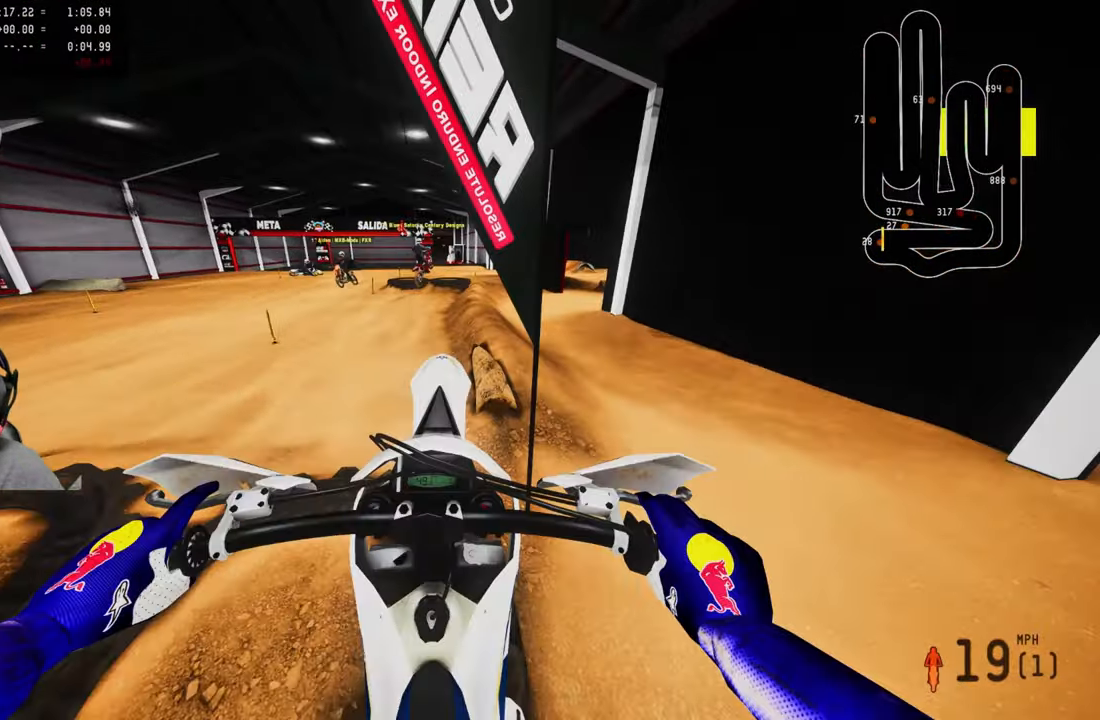
{"buttons": ["R1", "R2"], "left_stick": "up-left", "right_stick": "center", "events": [[67, "R2", "up"], [133, "R2", "down"], [133, "right_stick", "center"], [200, "left_stick", "up-left"], [233, "R2", "up"], [317, "R2", "down"], [417, "R1", "down"]]}
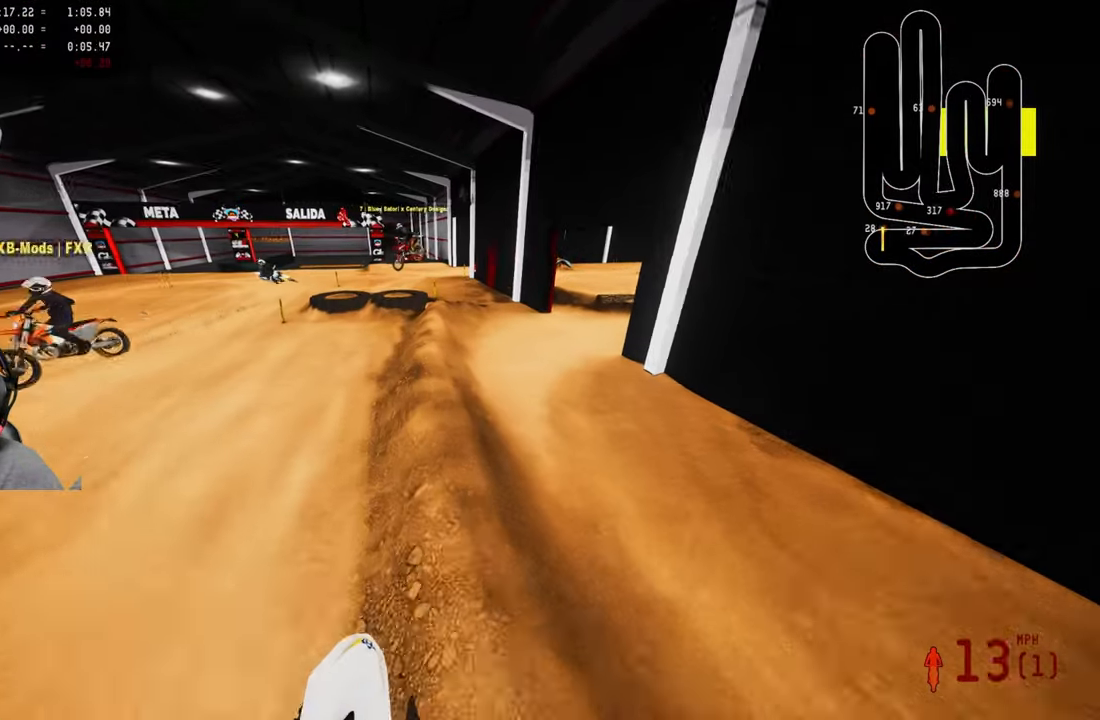
{"buttons": [], "left_stick": "up", "right_stick": "center", "events": [[17, "R2", "up"], [50, "R1", "up"], [200, "left_stick", "up"], [233, "L2", "down"], [433, "L2", "up"]]}
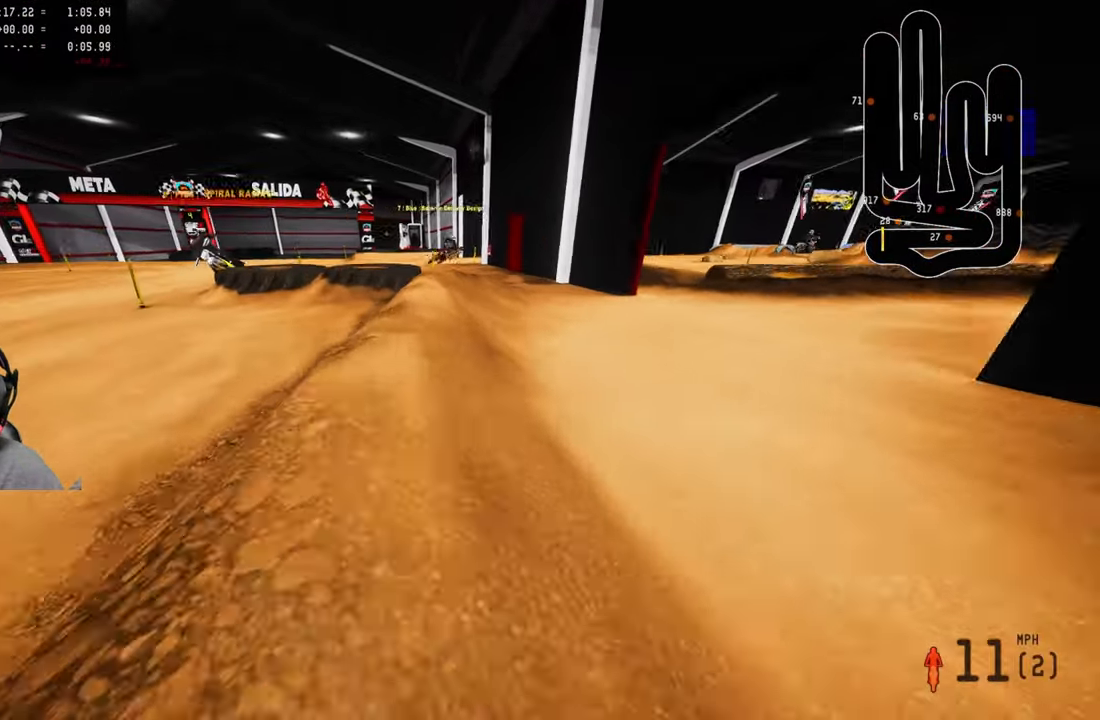
{"buttons": [], "left_stick": "center", "right_stick": "center", "events": [[33, "L2", "down"], [183, "L2", "up"], [300, "L2", "down"], [333, "left_stick", "up-left"], [484, "L2", "up"], [484, "left_stick", "center"]]}
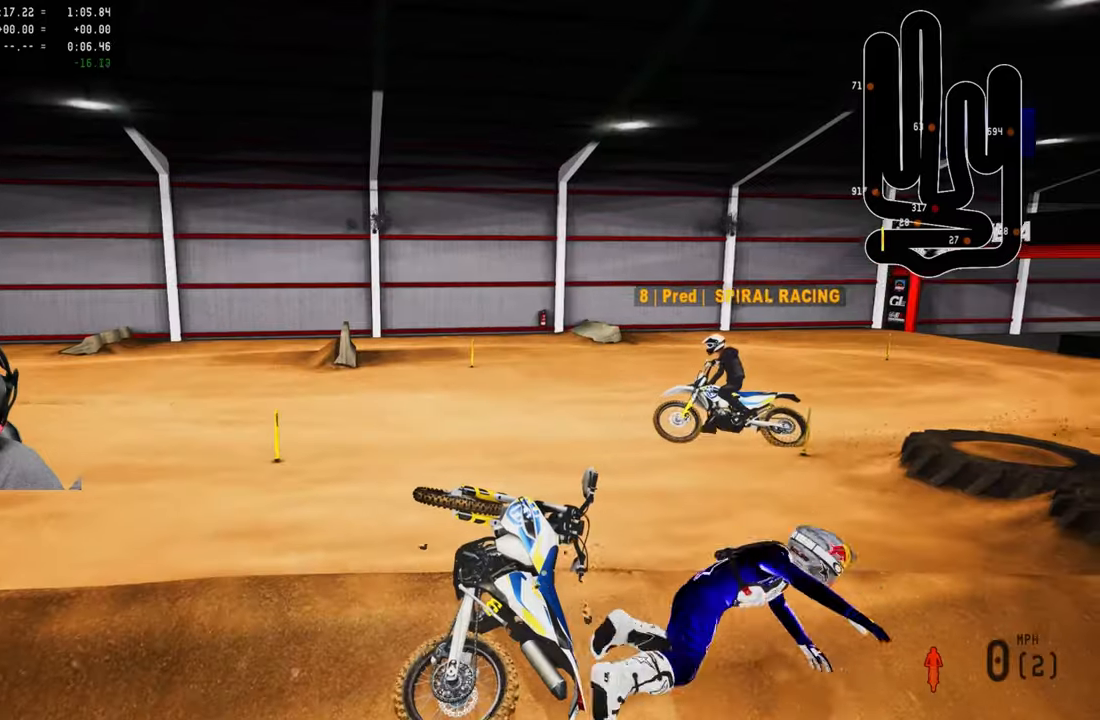
{"buttons": ["L1", "DPAD_UP"], "left_stick": "center", "right_stick": "center", "events": [[217, "SELECT", "down"], [350, "SELECT", "up"], [484, "DPAD_UP", "down"], [484, "L1", "down"]]}
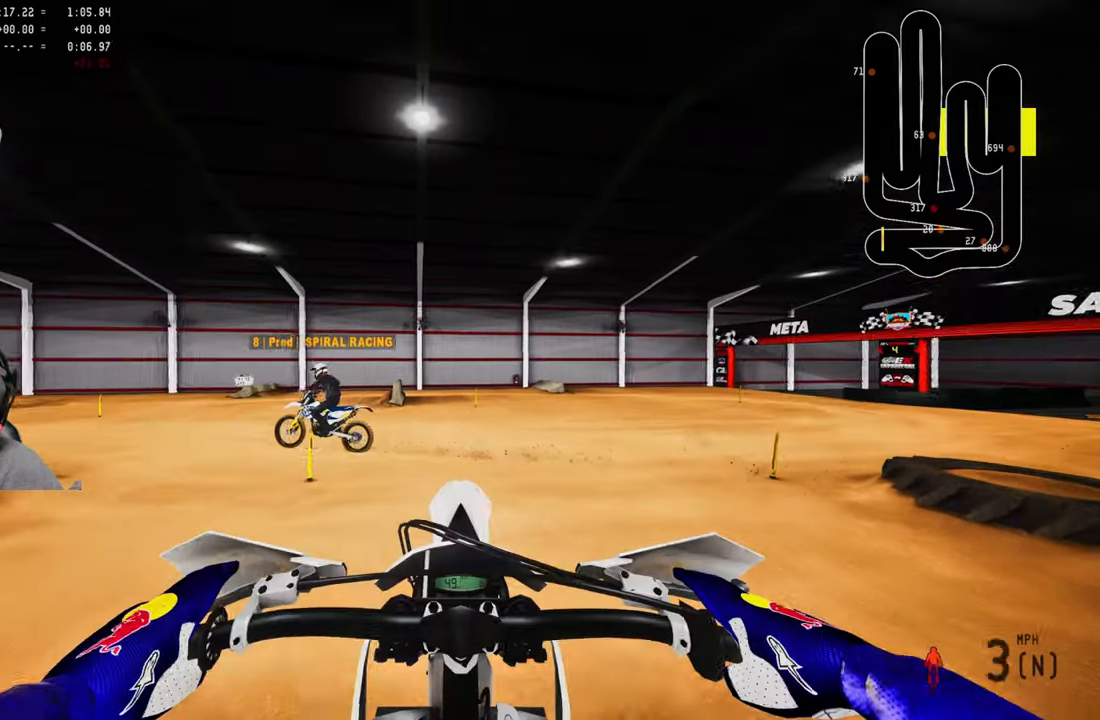
{"buttons": ["L1", "DPAD_UP"], "left_stick": "right", "right_stick": "center", "events": [[84, "left_stick", "up-right"], [234, "left_stick", "right"]]}
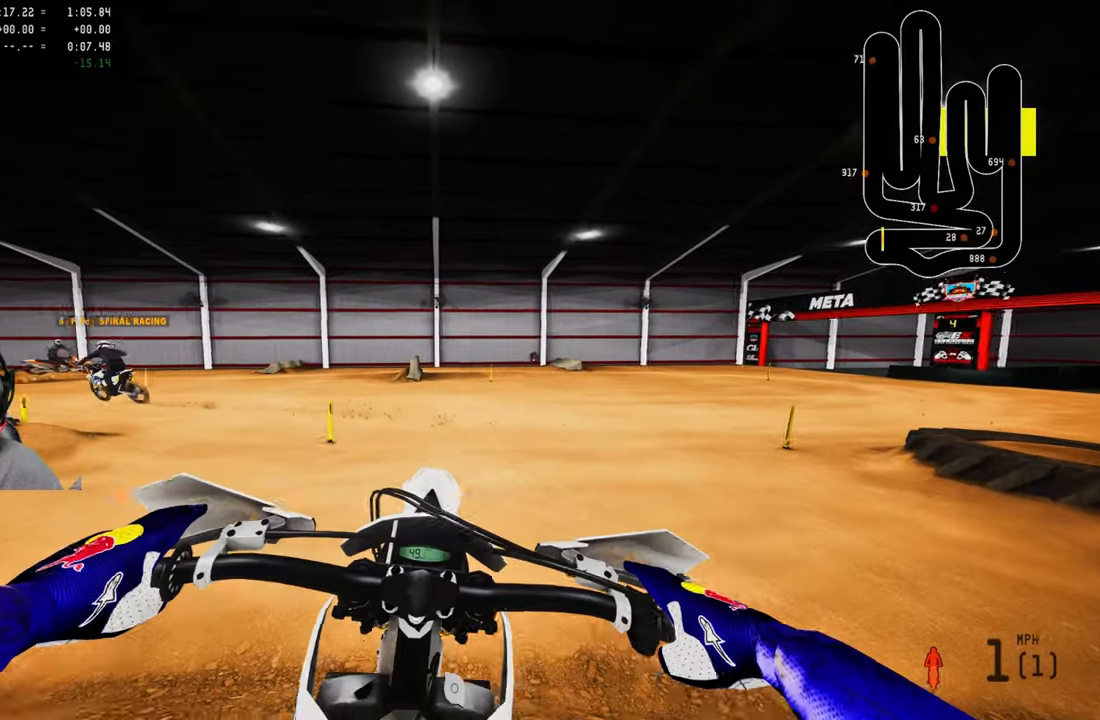
{"buttons": ["L1", "DPAD_UP"], "left_stick": "center", "right_stick": "center", "events": [[400, "left_stick", "center"]]}
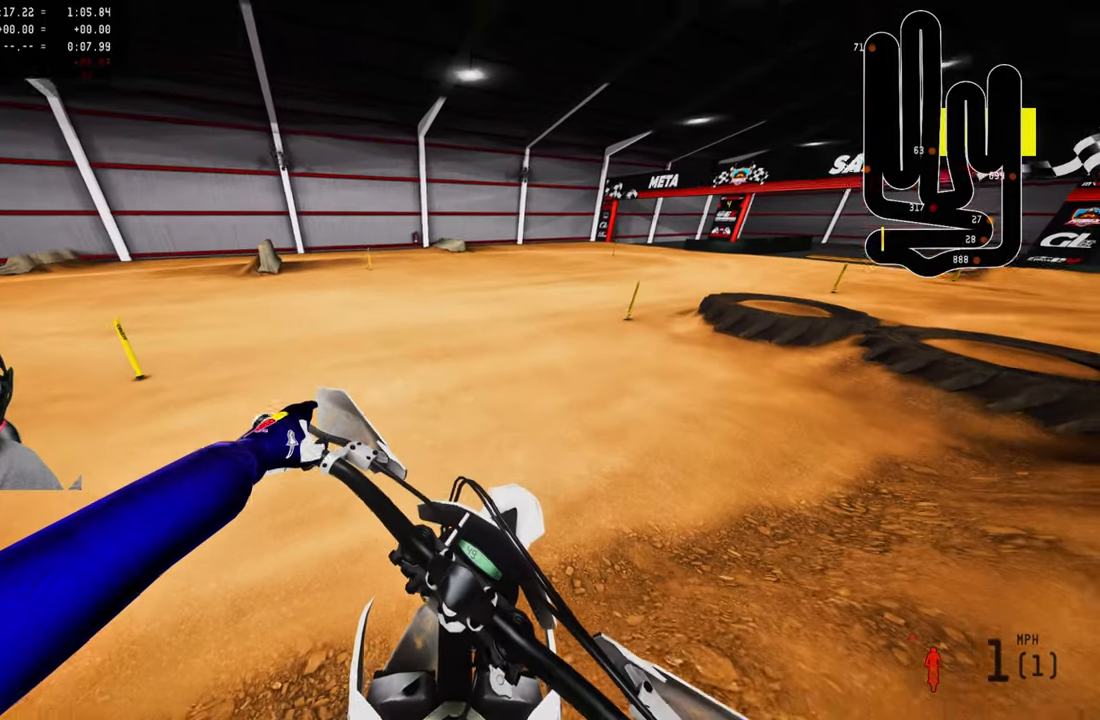
{"buttons": ["L1", "DPAD_UP"], "left_stick": "right", "right_stick": "center", "events": [[167, "left_stick", "right"]]}
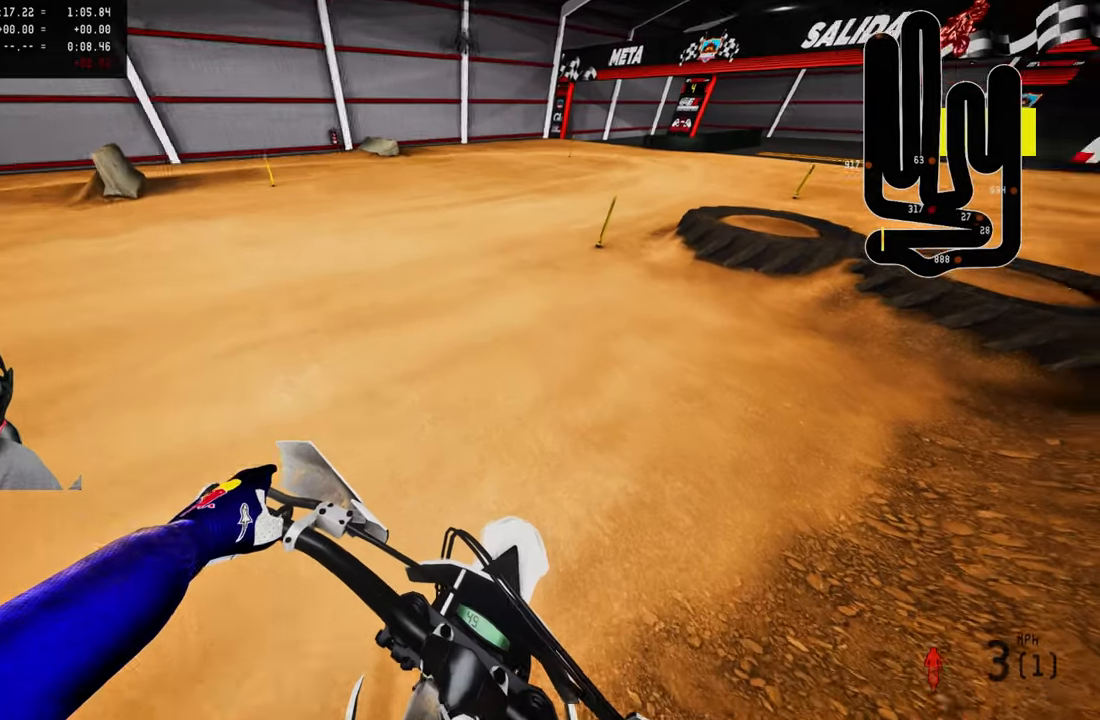
{"buttons": ["R2"], "left_stick": "center", "right_stick": "center", "events": [[317, "R2", "down"], [467, "DPAD_UP", "up"], [467, "L1", "up"], [500, "left_stick", "center"]]}
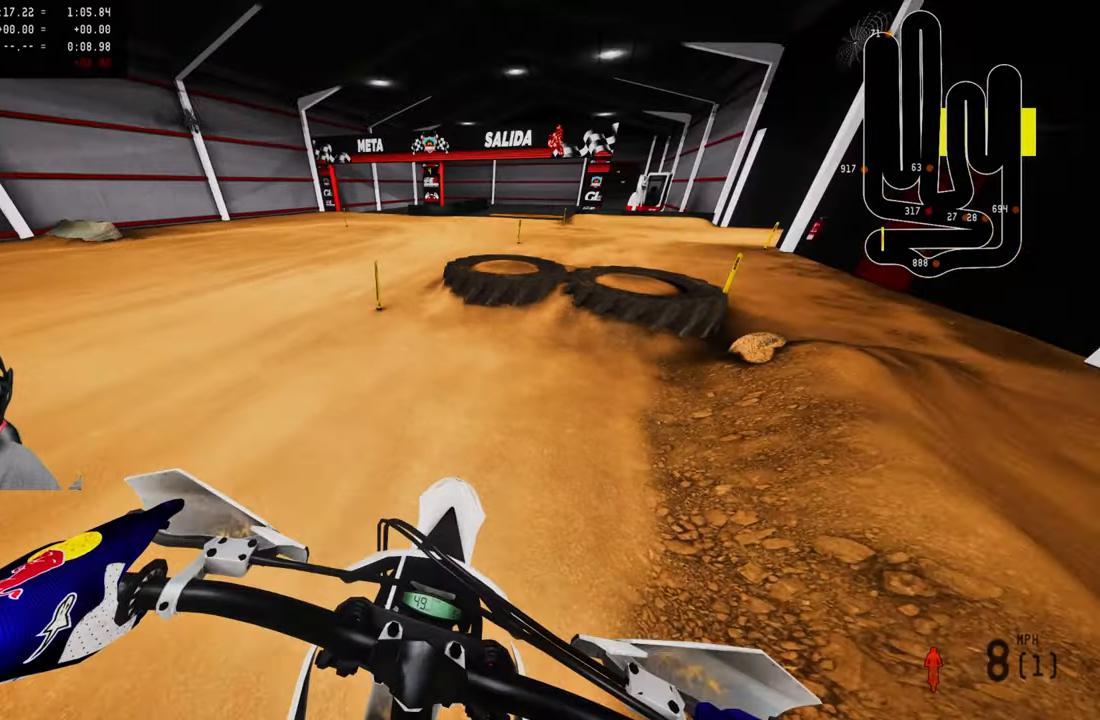
{"buttons": ["R2"], "left_stick": "center", "right_stick": "center", "events": [[167, "R2", "up"], [234, "R2", "down"]]}
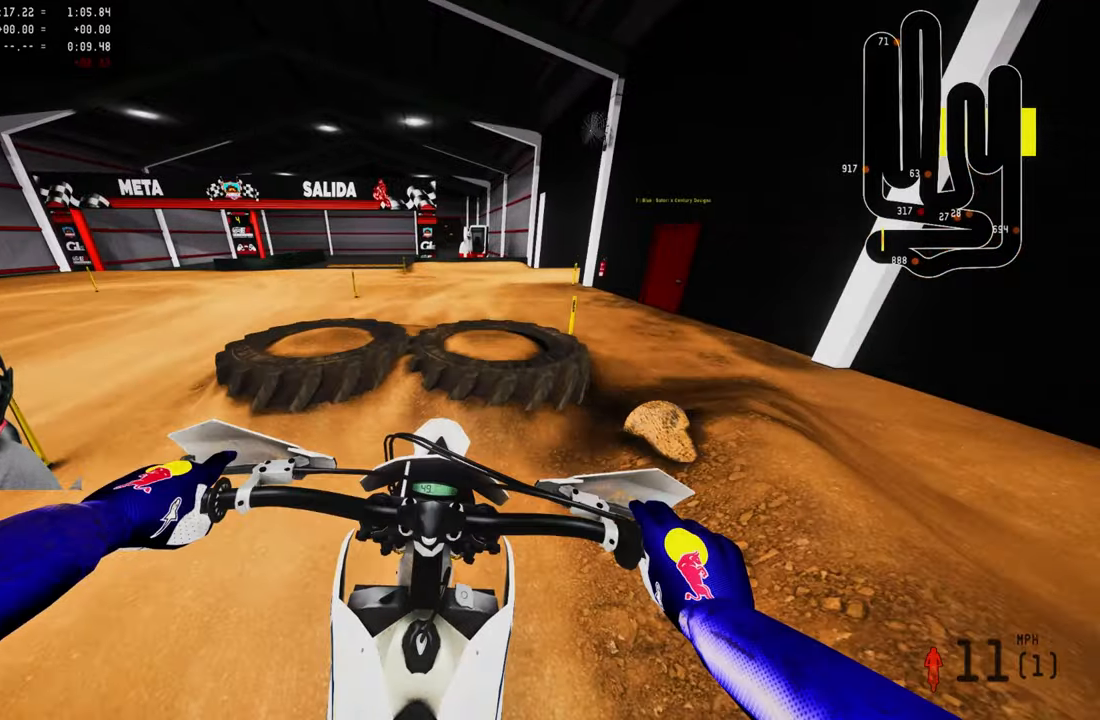
{"buttons": [], "left_stick": "center", "right_stick": "center", "events": [[167, "R2", "up"], [267, "R2", "down"], [500, "R2", "up"]]}
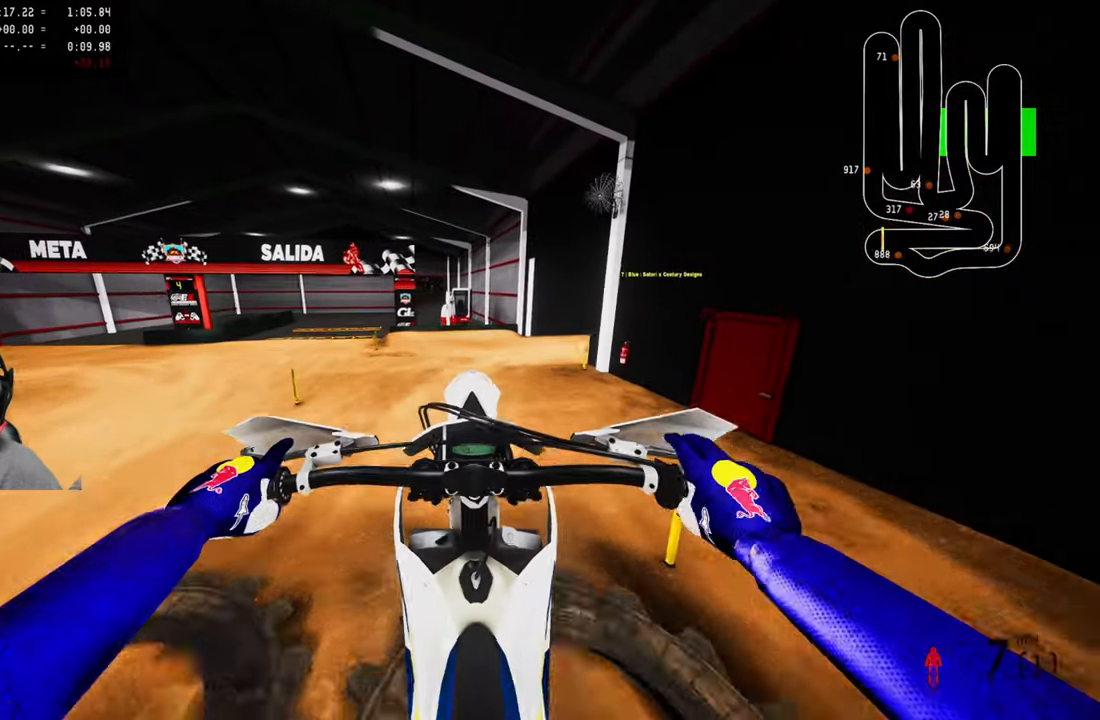
{"buttons": ["R2"], "left_stick": "up-right", "right_stick": "up", "events": [[267, "R2", "down"], [300, "R1", "down"], [300, "left_stick", "up-right"], [400, "R1", "up"], [450, "right_stick", "up"]]}